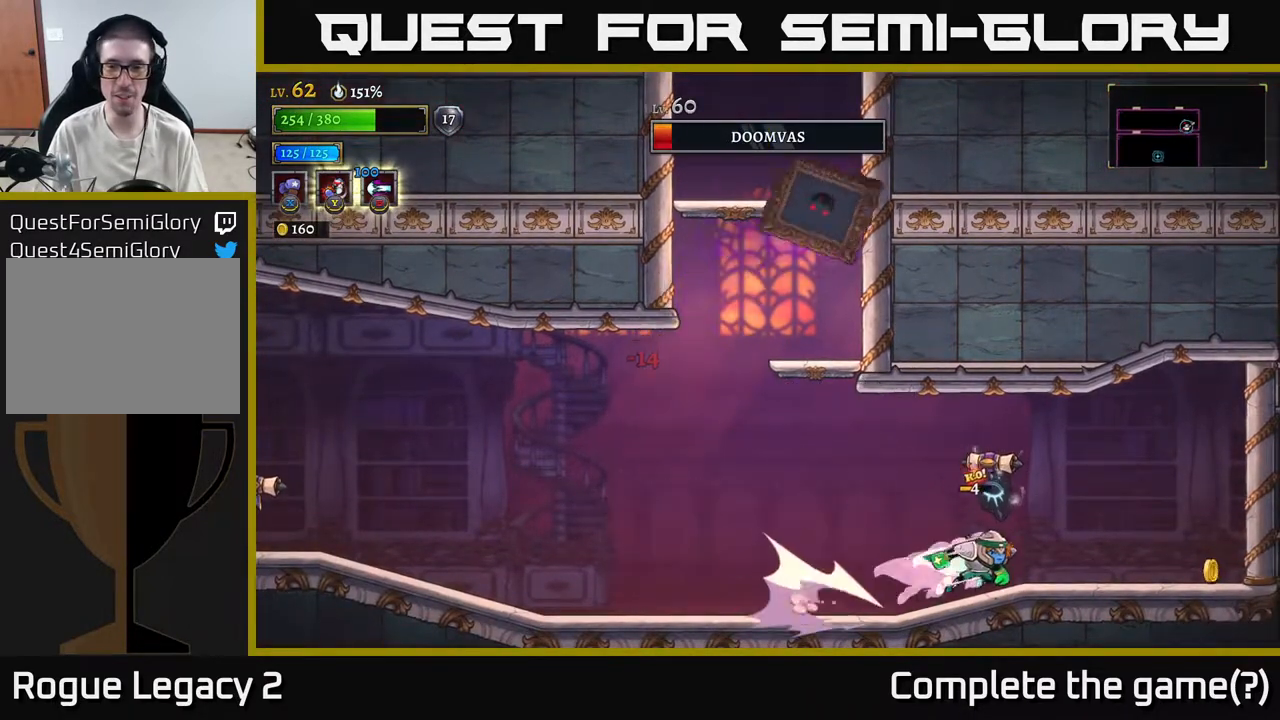
Gameplay with a controller (Xbox layout); each line is a JSON object with the inputs held at the frame after it. "events" lists button and stick changes between this image and that frame as [ms after this image, input, new state], when the widget could be followed in between.
{"buttons": [], "left_stick": "left", "right_stick": "center", "events": [[383, "R2", "up"], [383, "left_stick", "left"]]}
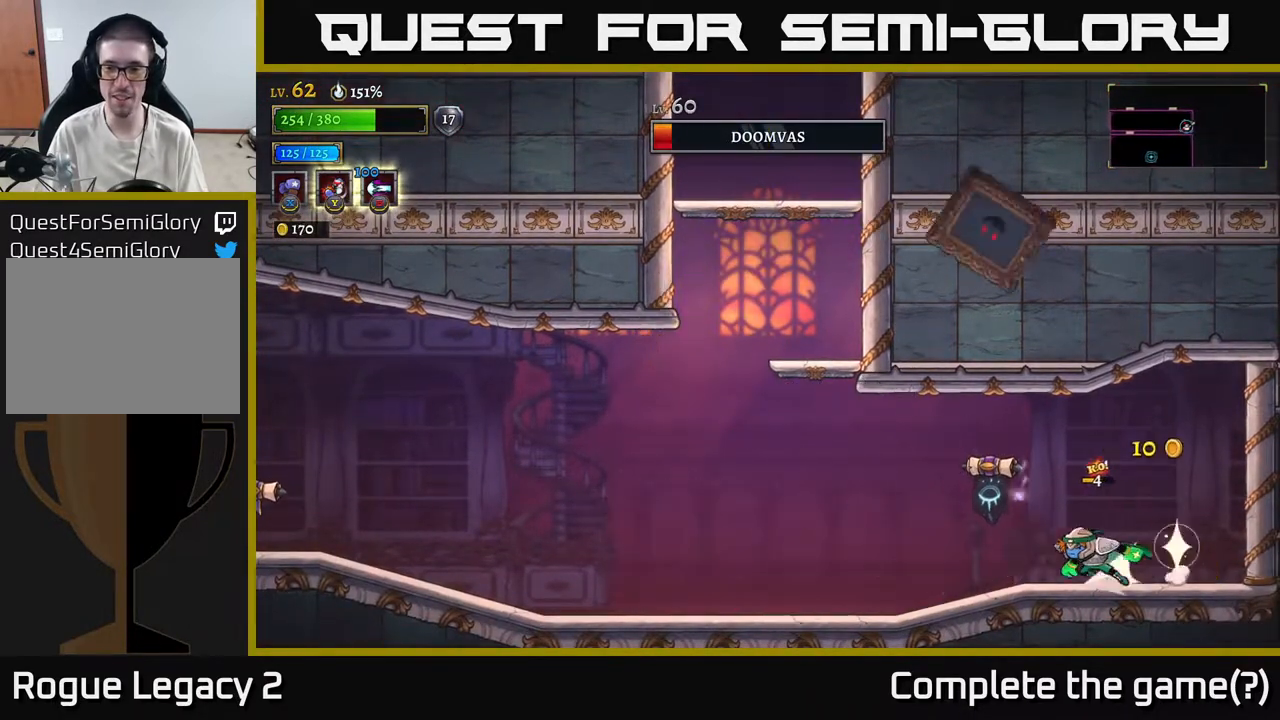
{"buttons": ["A"], "left_stick": "right", "right_stick": "center", "events": [[17, "L2", "down"], [167, "L2", "up"], [233, "left_stick", "right"], [483, "A", "down"]]}
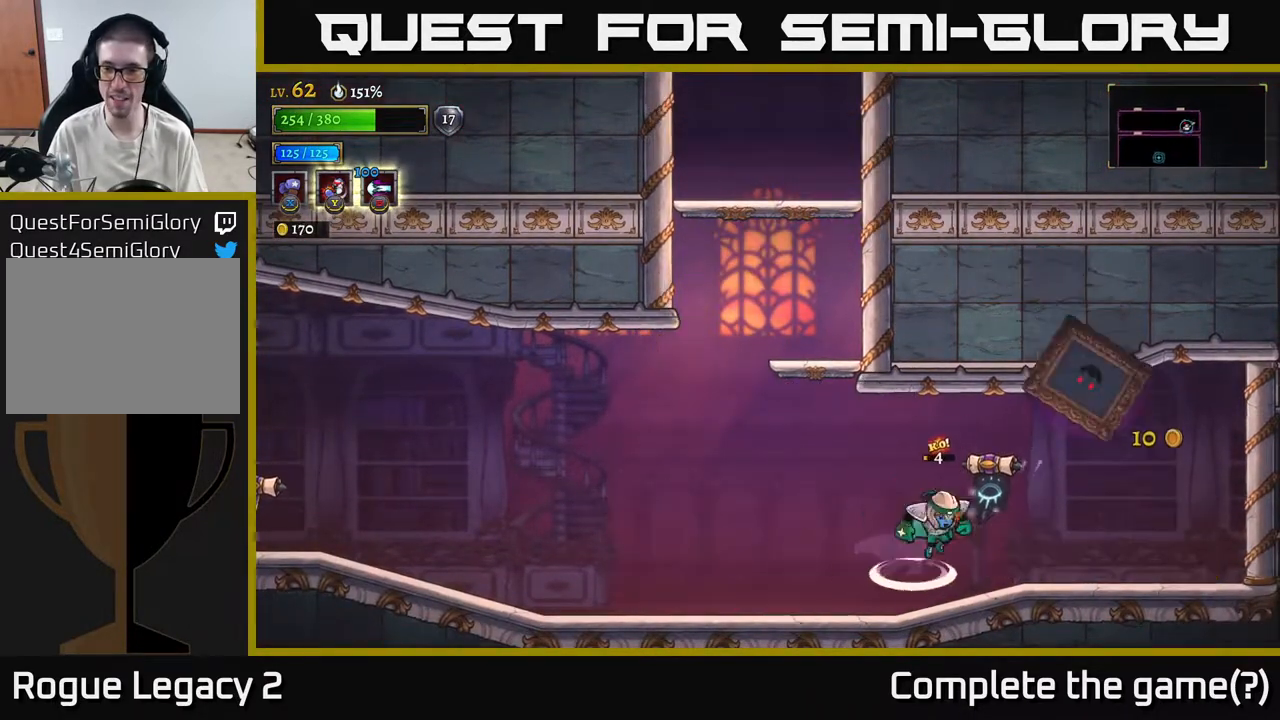
{"buttons": [], "left_stick": "center", "right_stick": "center", "events": [[33, "A", "up"], [33, "X", "down"], [217, "left_stick", "center"], [450, "X", "up"]]}
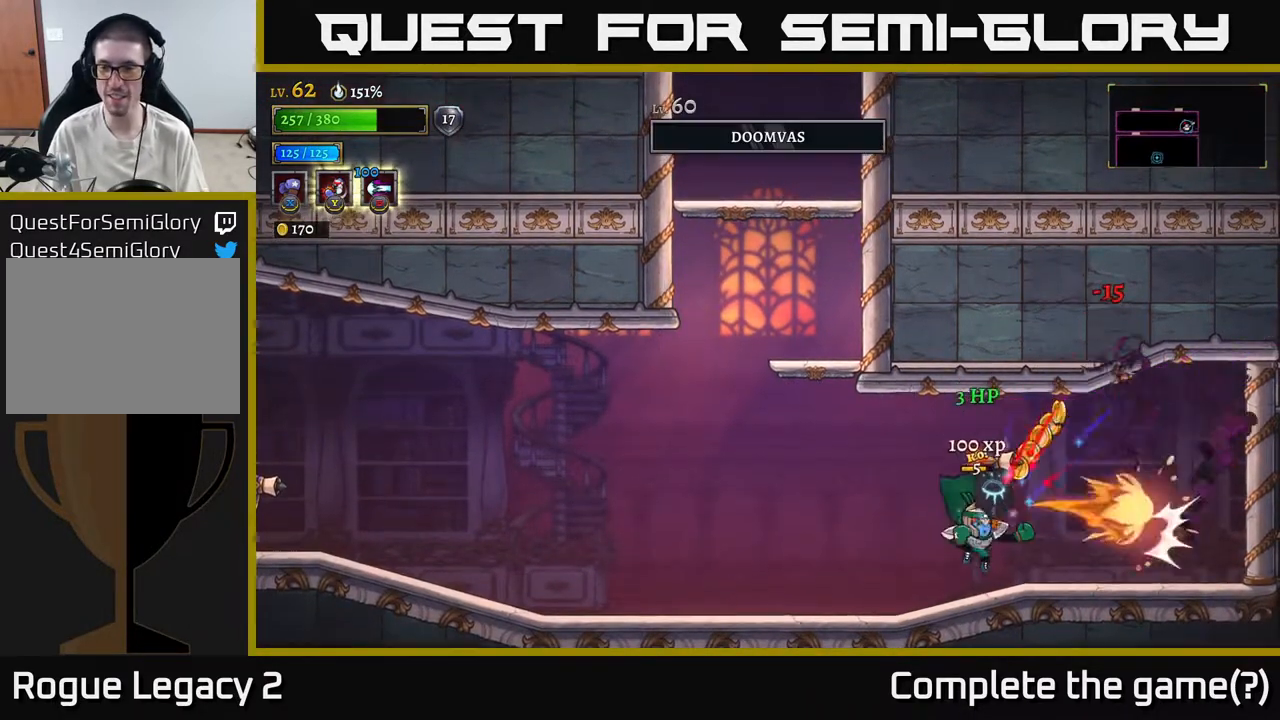
{"buttons": ["A"], "left_stick": "left", "right_stick": "center", "events": [[50, "left_stick", "left"], [217, "left_stick", "center"], [300, "left_stick", "left"], [467, "A", "down"]]}
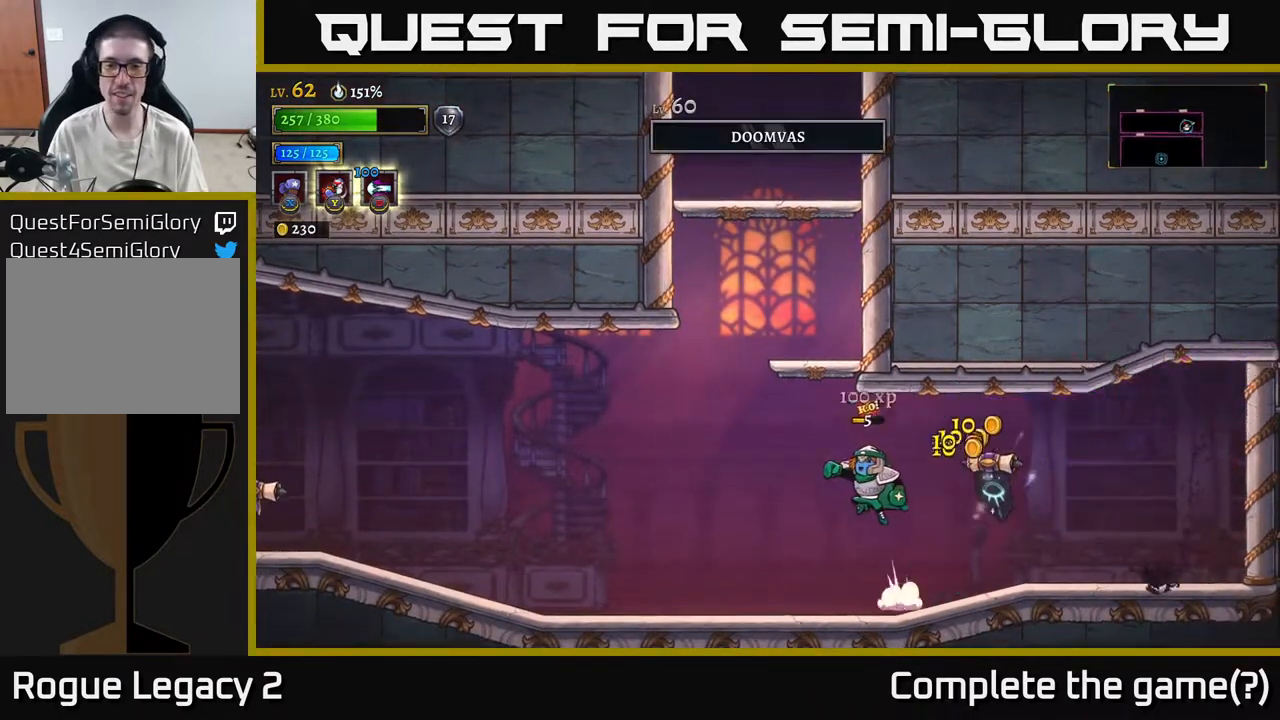
{"buttons": [], "left_stick": "right", "right_stick": "center", "events": [[233, "A", "up"], [267, "A", "down"], [267, "left_stick", "center"], [350, "left_stick", "right"], [383, "A", "up"]]}
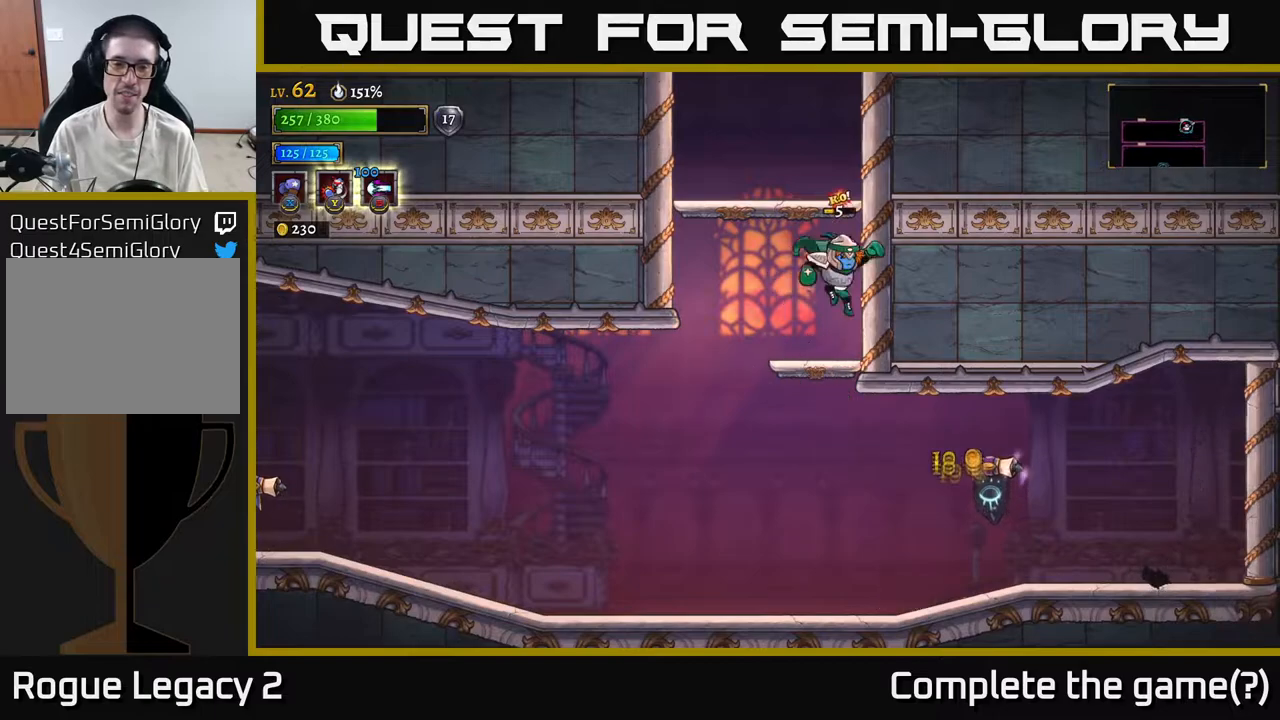
{"buttons": ["A"], "left_stick": "center", "right_stick": "center", "events": [[133, "left_stick", "left"], [267, "A", "down"], [333, "left_stick", "center"]]}
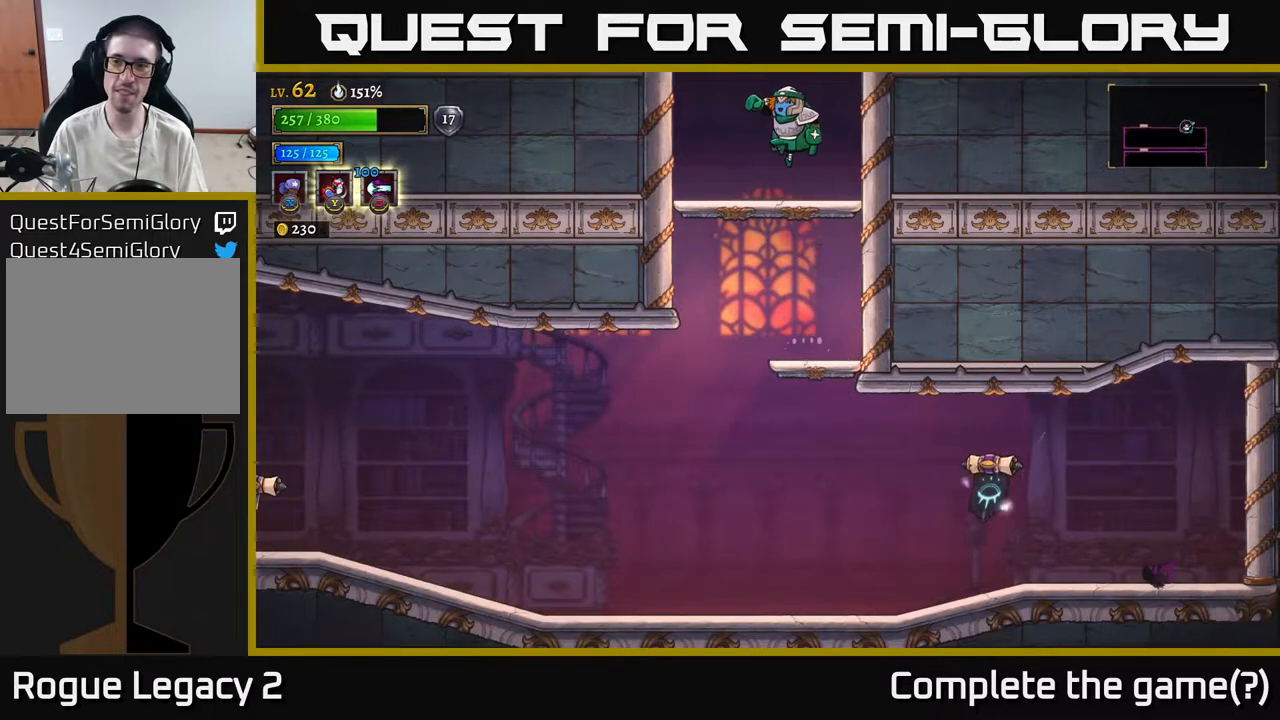
{"buttons": ["A"], "left_stick": "center", "right_stick": "center", "events": [[17, "A", "up"], [50, "left_stick", "right"], [233, "left_stick", "left"], [300, "A", "down"], [400, "left_stick", "center"]]}
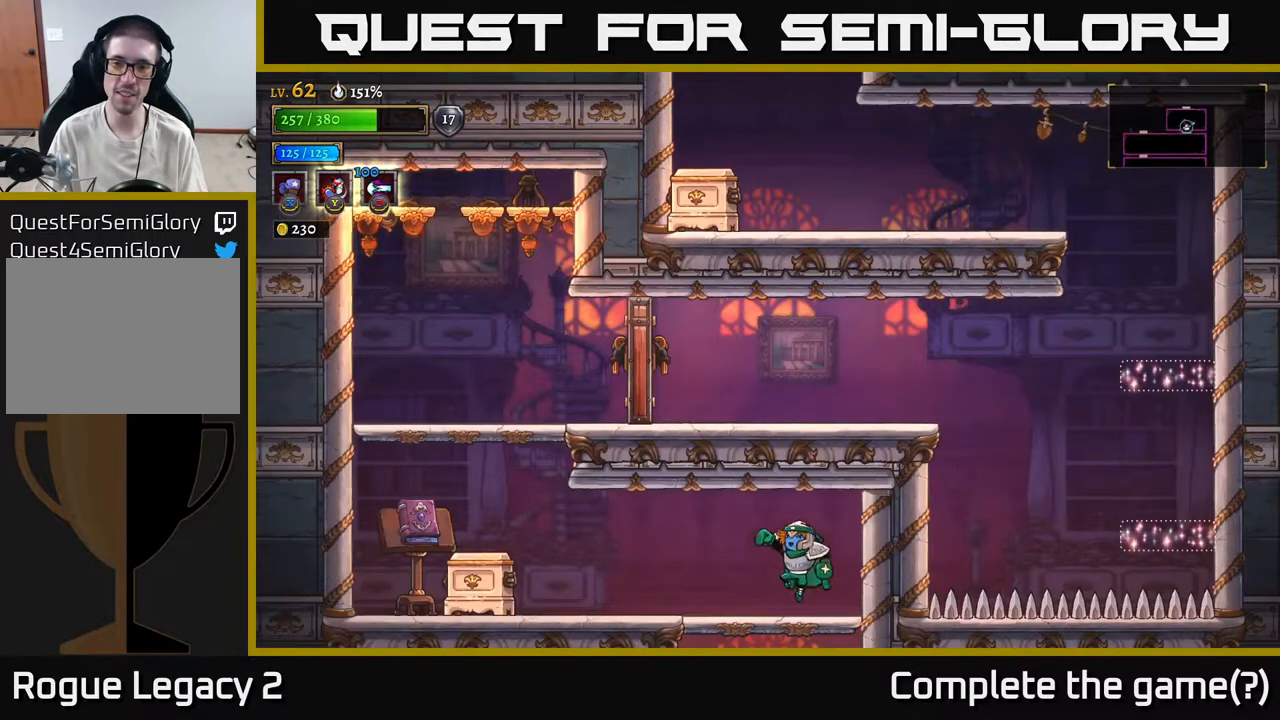
{"buttons": [], "left_stick": "left", "right_stick": "center", "events": [[100, "A", "up"], [333, "left_stick", "left"]]}
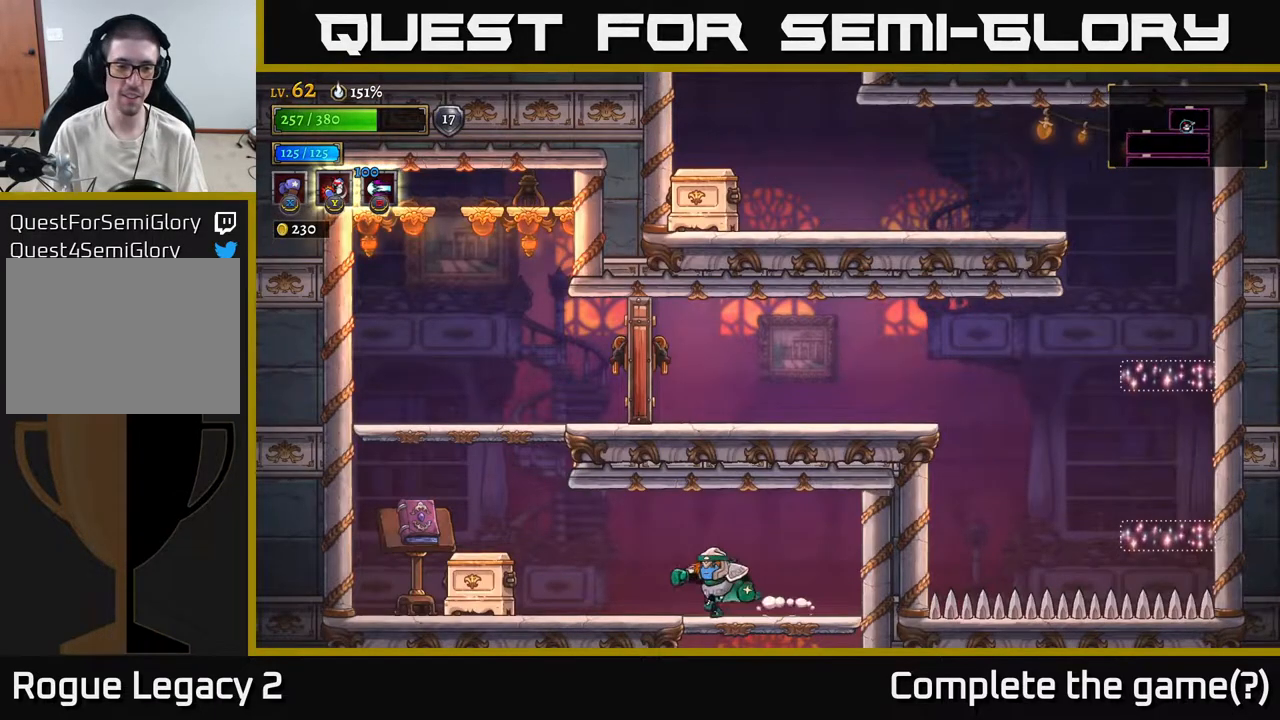
{"buttons": ["X"], "left_stick": "left", "right_stick": "center", "events": [[433, "X", "down"]]}
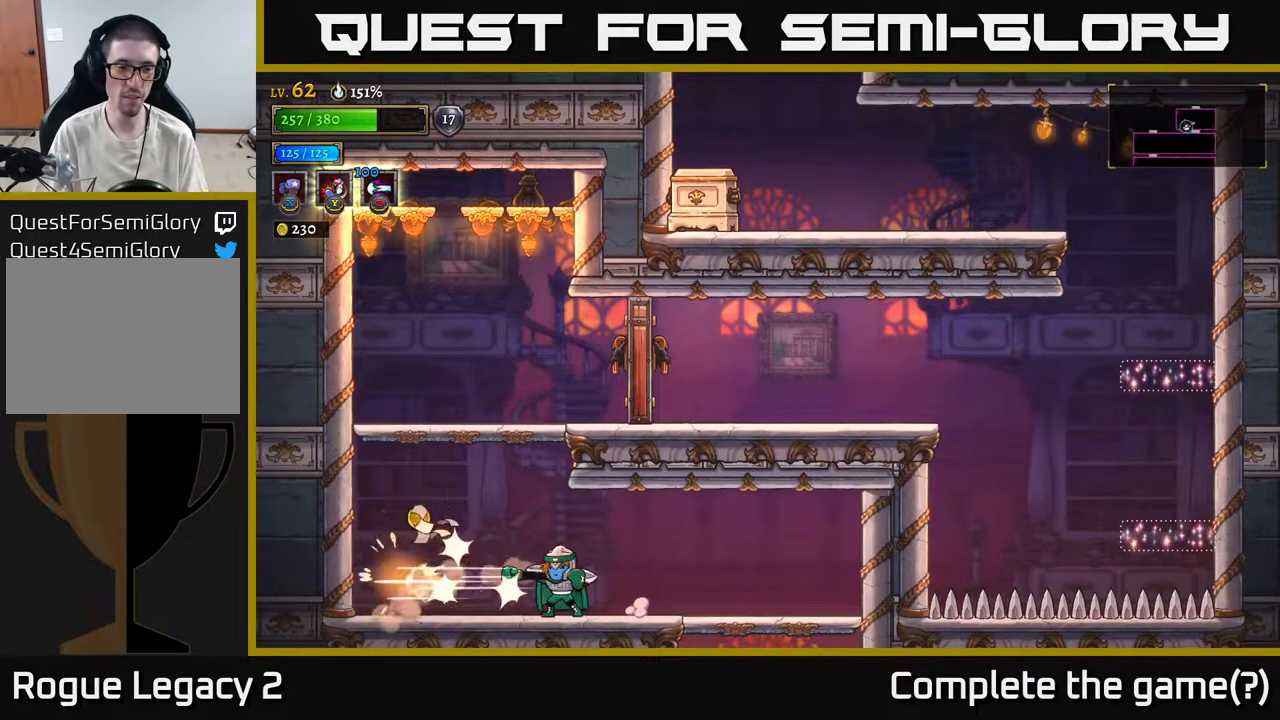
{"buttons": [], "left_stick": "left", "right_stick": "center", "events": [[67, "X", "up"]]}
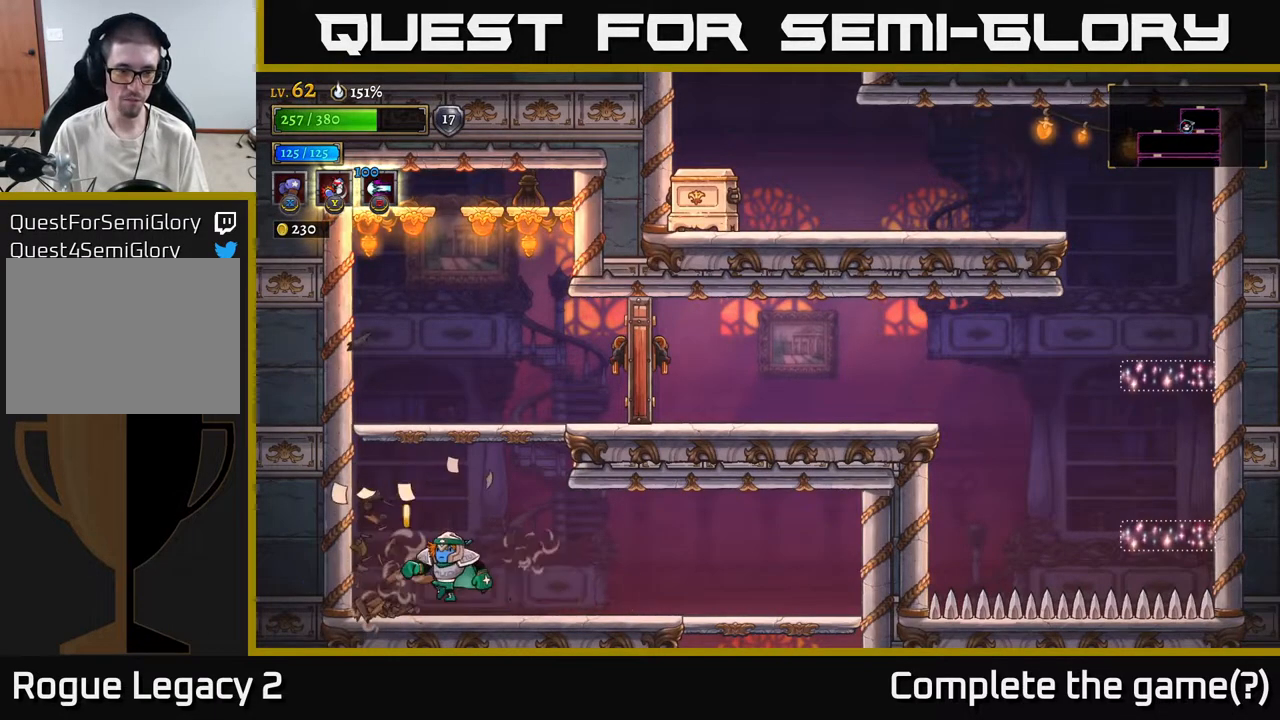
{"buttons": ["X"], "left_stick": "right", "right_stick": "center", "events": [[33, "A", "down"], [167, "left_stick", "right"], [433, "A", "up"], [450, "X", "down"]]}
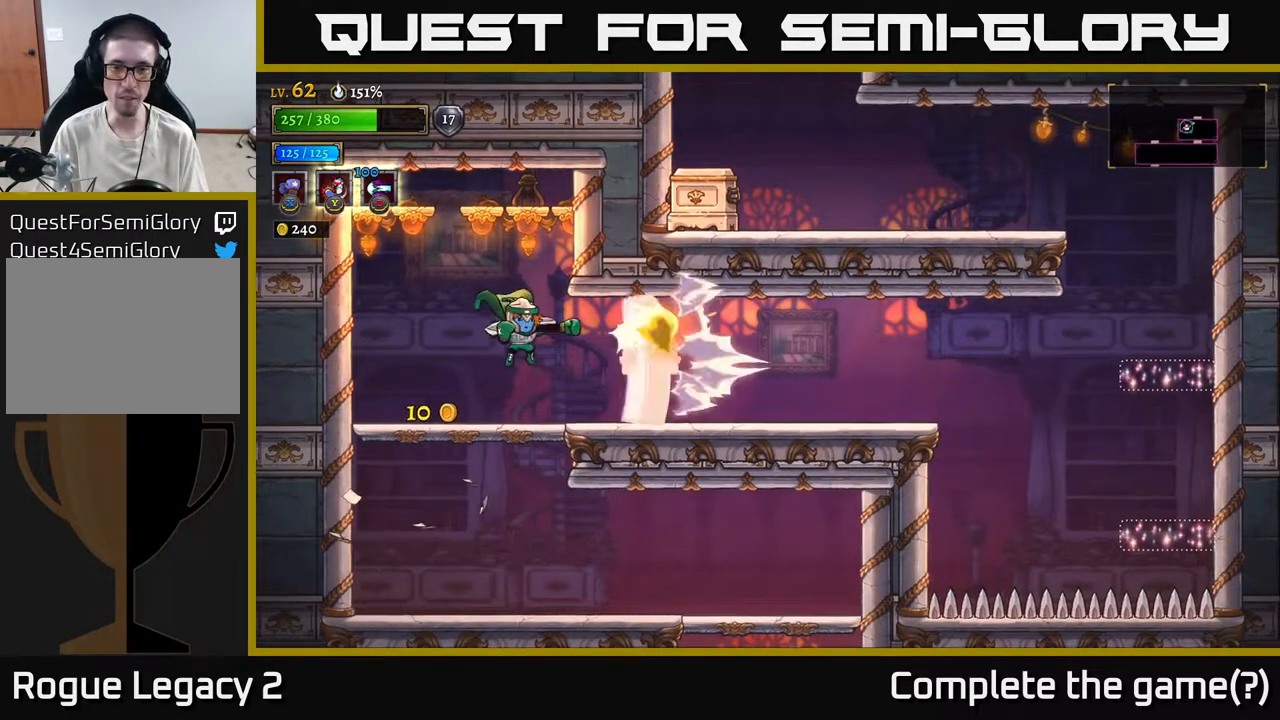
{"buttons": [], "left_stick": "right", "right_stick": "center", "events": [[33, "X", "up"]]}
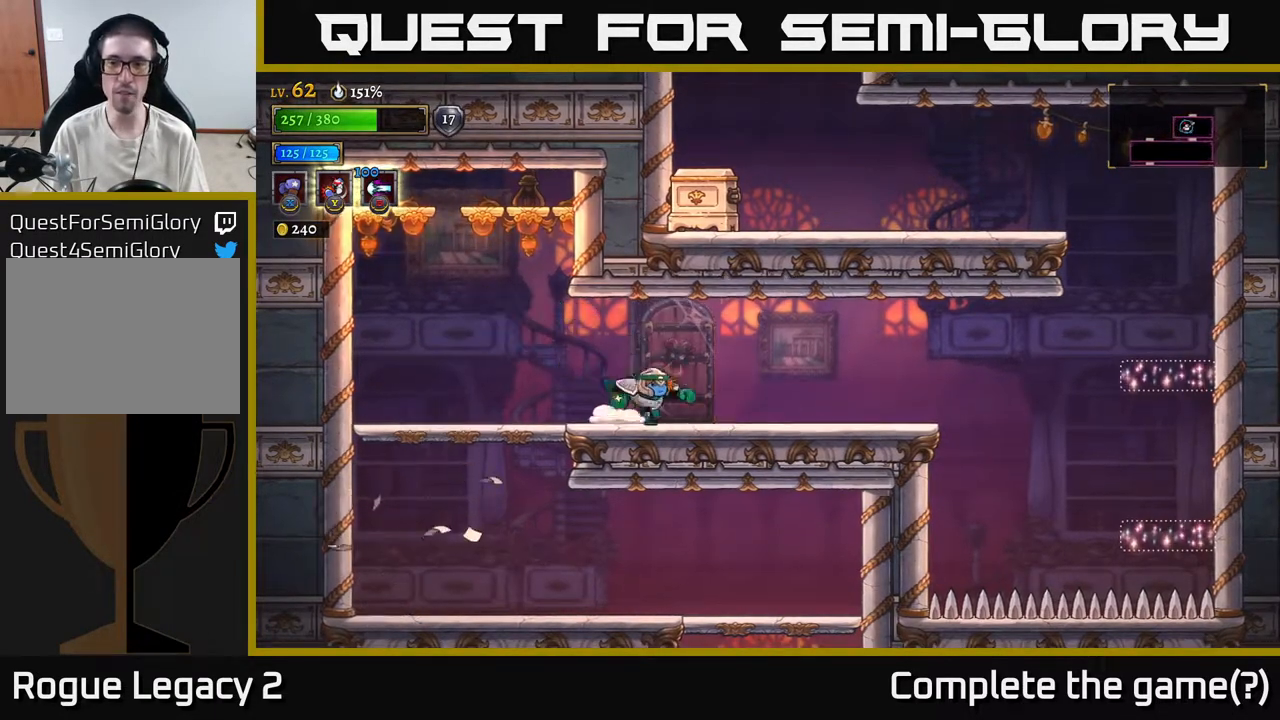
{"buttons": [], "left_stick": "right", "right_stick": "center", "events": []}
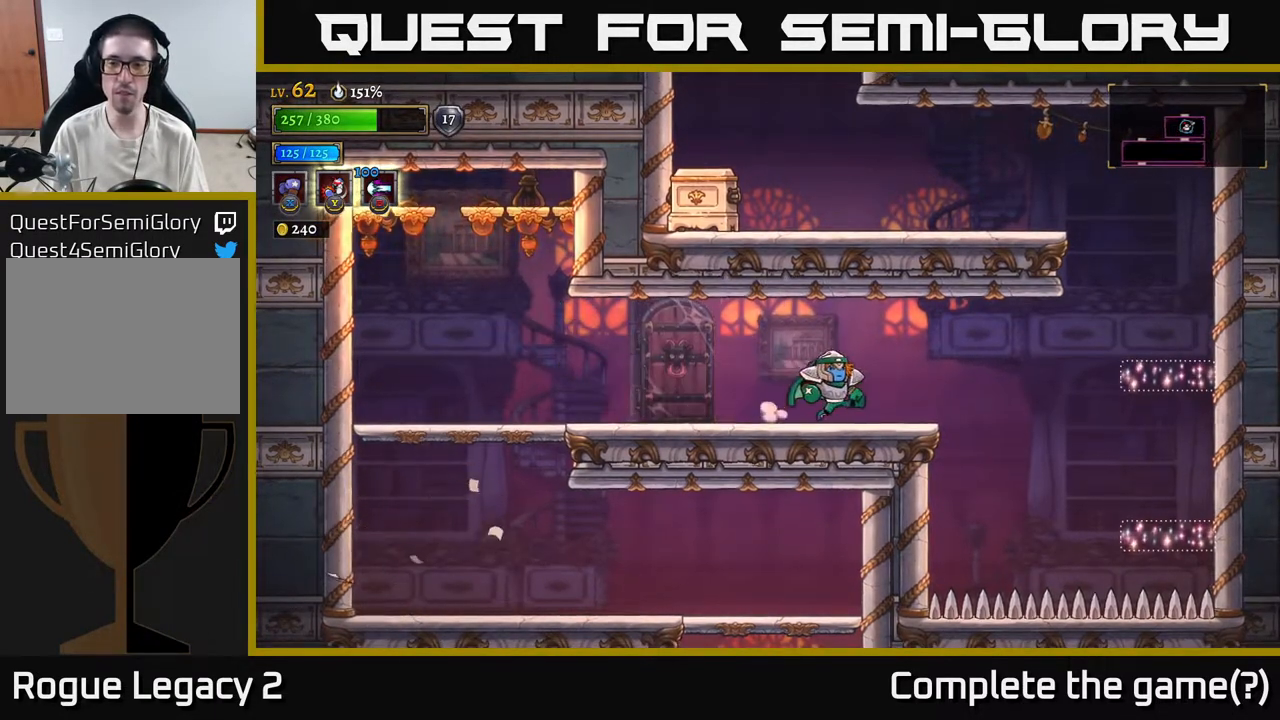
{"buttons": [], "left_stick": "right", "right_stick": "center", "events": [[317, "A", "down"], [467, "A", "up"]]}
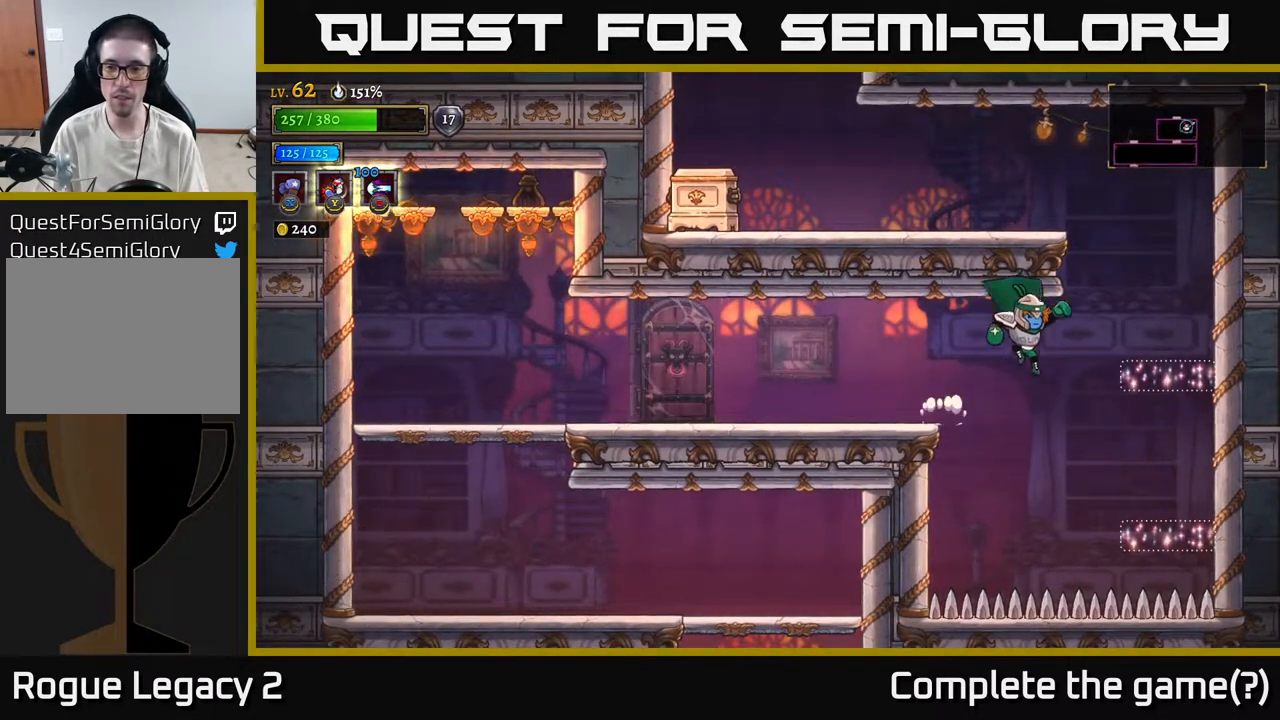
{"buttons": [], "left_stick": "right", "right_stick": "center", "events": [[167, "A", "down"], [267, "A", "up"]]}
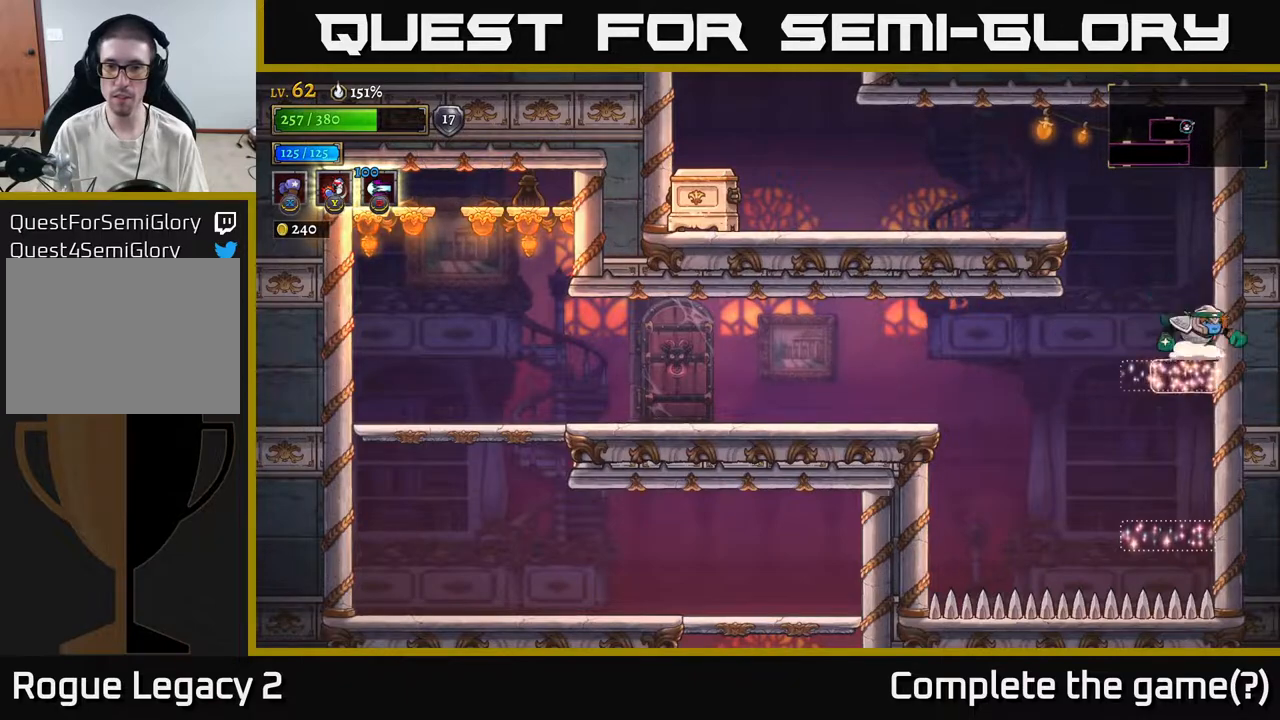
{"buttons": [], "left_stick": "left", "right_stick": "center", "events": [[17, "left_stick", "center"], [83, "left_stick", "left"], [100, "A", "down"], [300, "A", "up"]]}
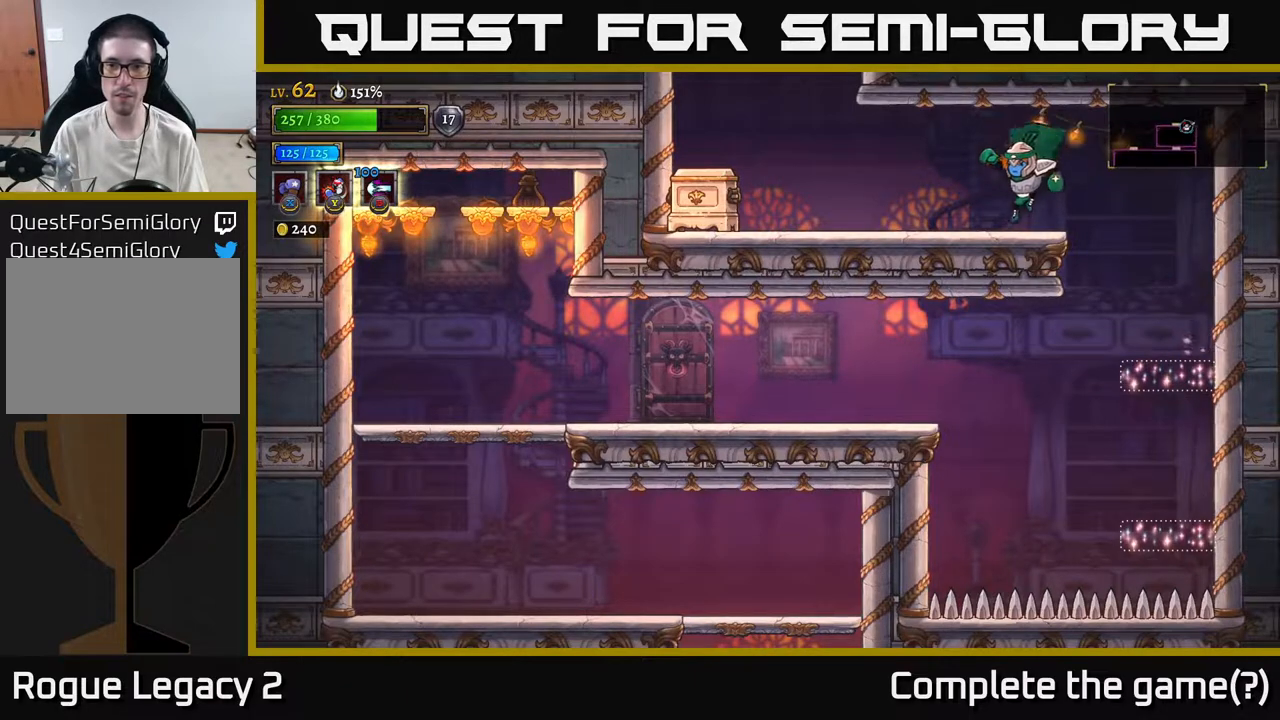
{"buttons": ["X"], "left_stick": "left", "right_stick": "center", "events": [[450, "X", "down"]]}
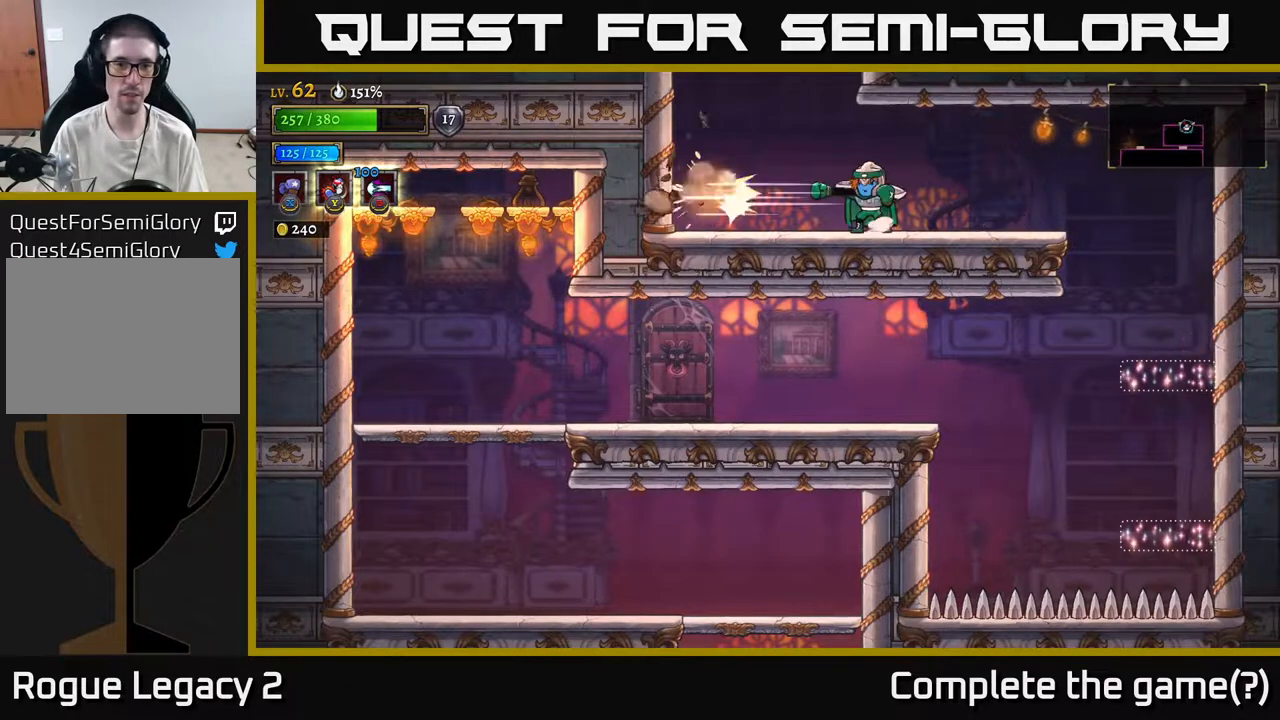
{"buttons": ["A"], "left_stick": "center", "right_stick": "center", "events": [[33, "X", "up"], [133, "L2", "down"], [250, "L2", "up"], [400, "A", "down"], [483, "left_stick", "center"]]}
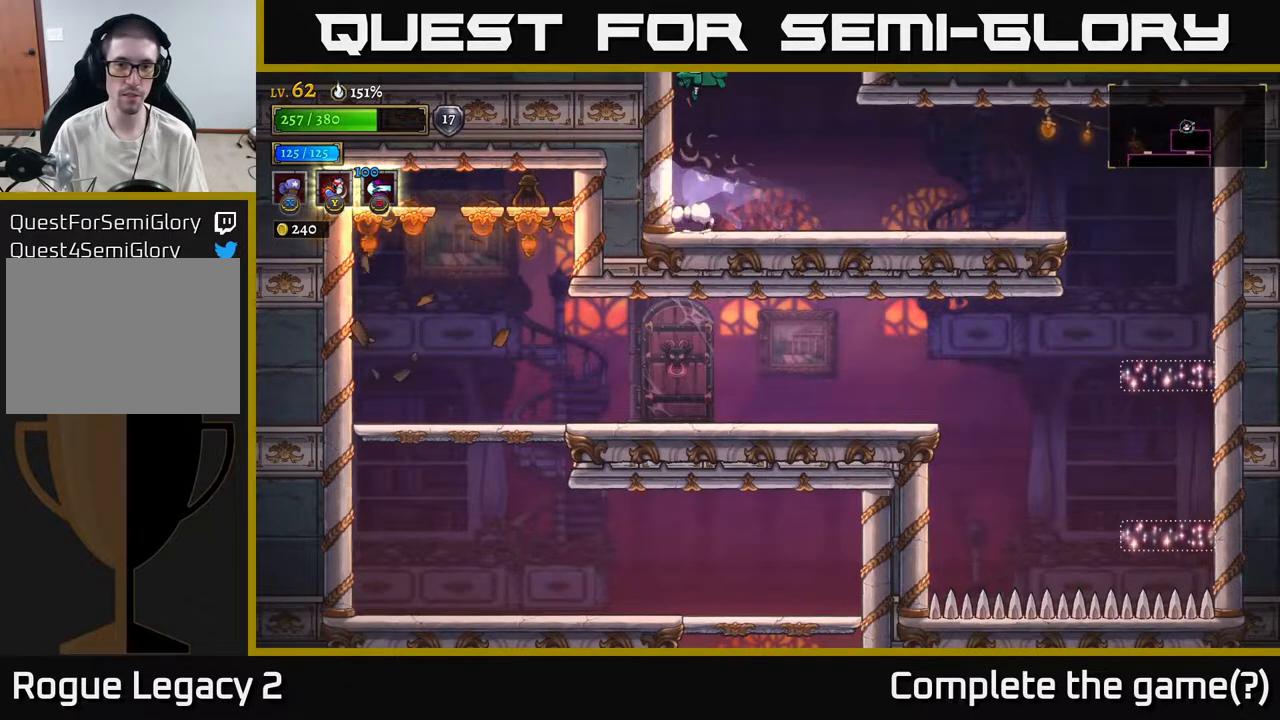
{"buttons": [], "left_stick": "left", "right_stick": "center", "events": [[383, "A", "up"], [467, "left_stick", "left"]]}
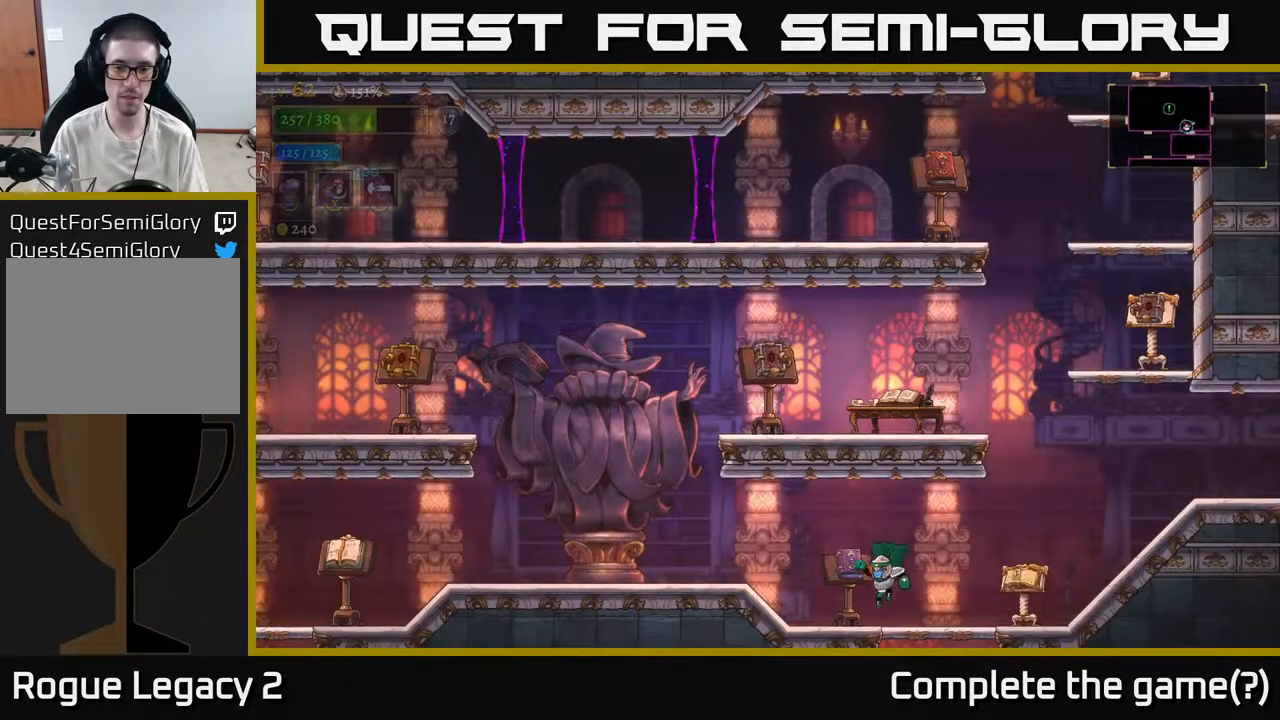
{"buttons": ["X"], "left_stick": "right", "right_stick": "center", "events": [[67, "X", "down"], [83, "left_stick", "center"], [200, "X", "up"], [283, "left_stick", "right"], [417, "X", "down"]]}
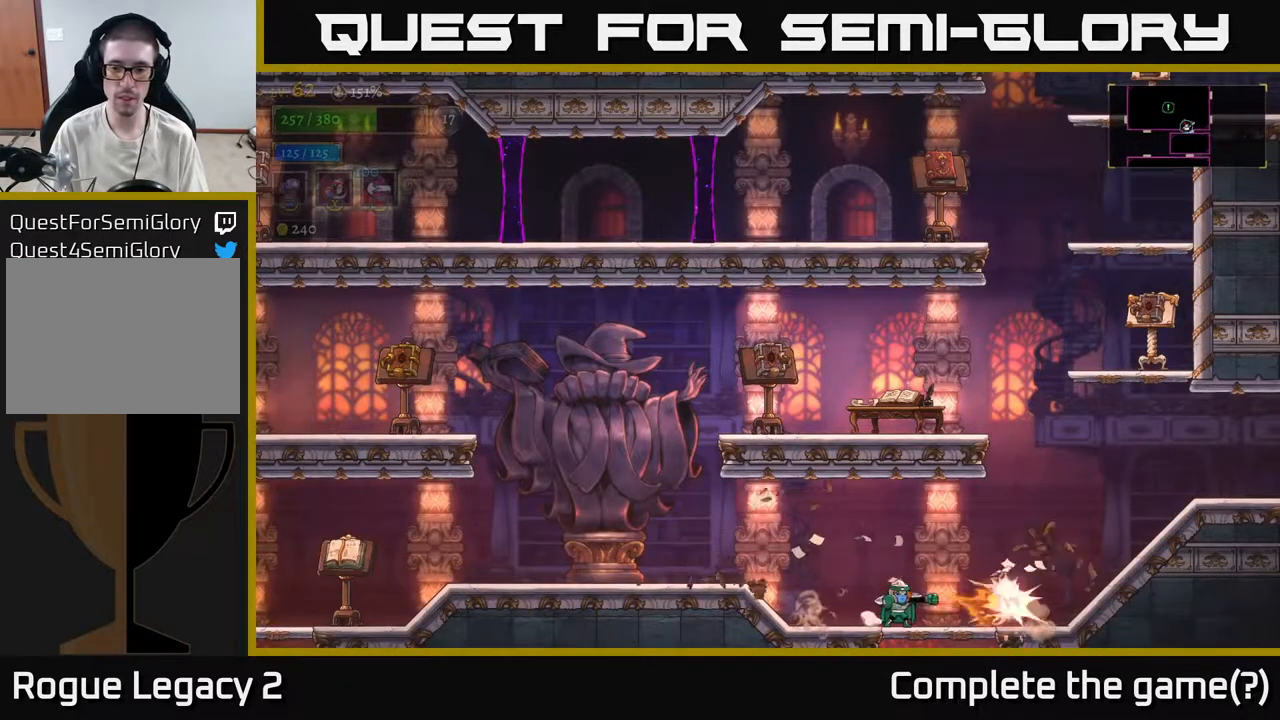
{"buttons": ["R2"], "left_stick": "right", "right_stick": "center", "events": [[33, "X", "up"], [367, "R2", "down"]]}
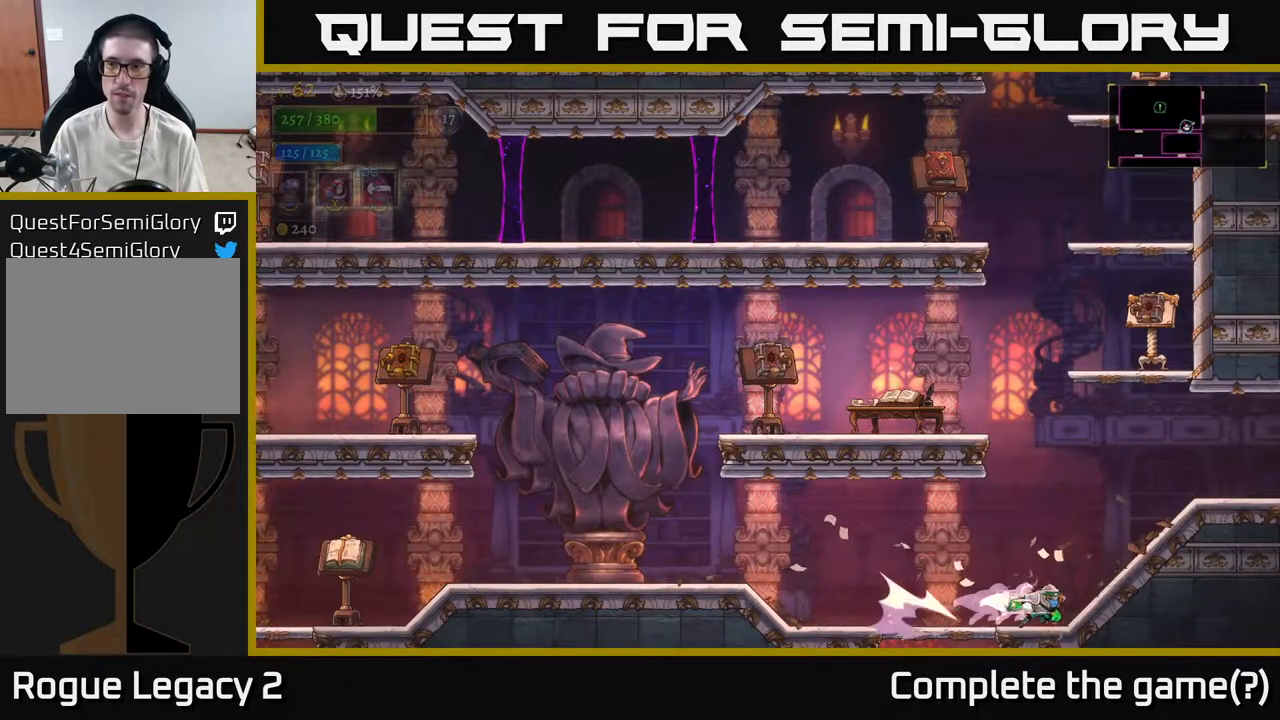
{"buttons": ["R2"], "left_stick": "right", "right_stick": "center", "events": [[67, "R2", "up"], [167, "R2", "down"], [333, "R2", "up"], [500, "R2", "down"]]}
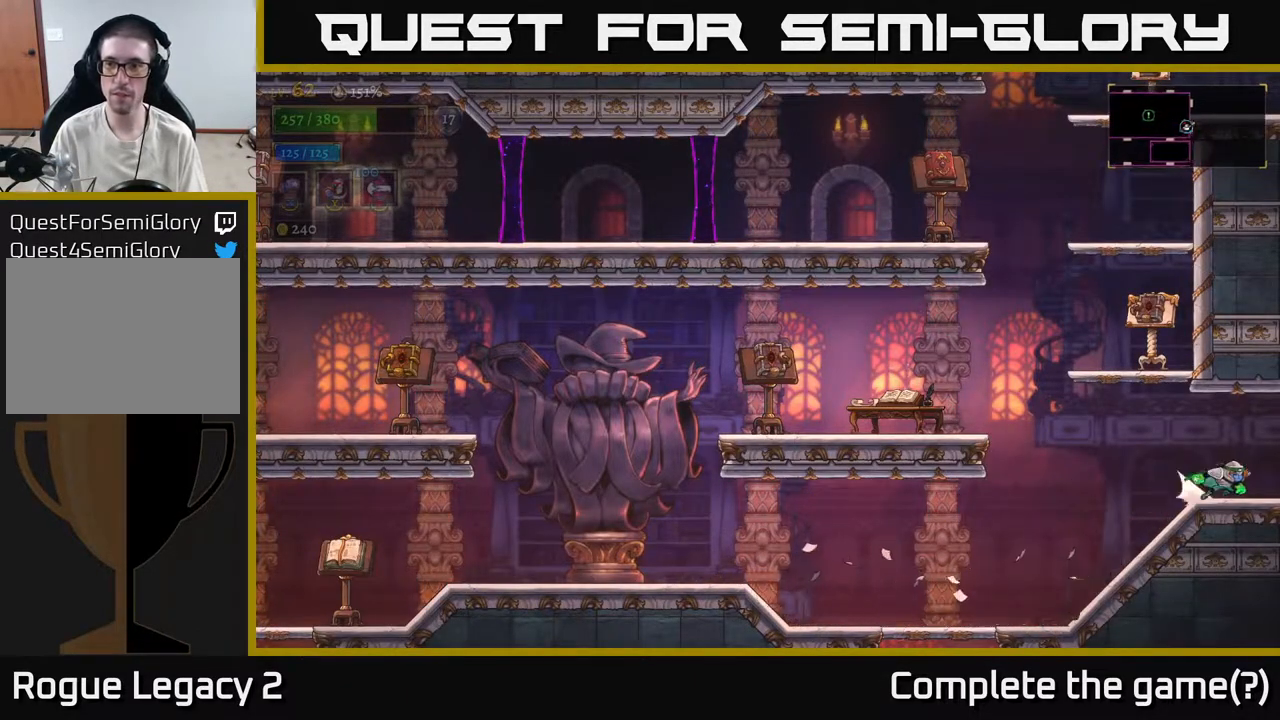
{"buttons": [], "left_stick": "right", "right_stick": "center", "events": [[150, "R2", "up"], [317, "left_stick", "center"], [450, "left_stick", "right"]]}
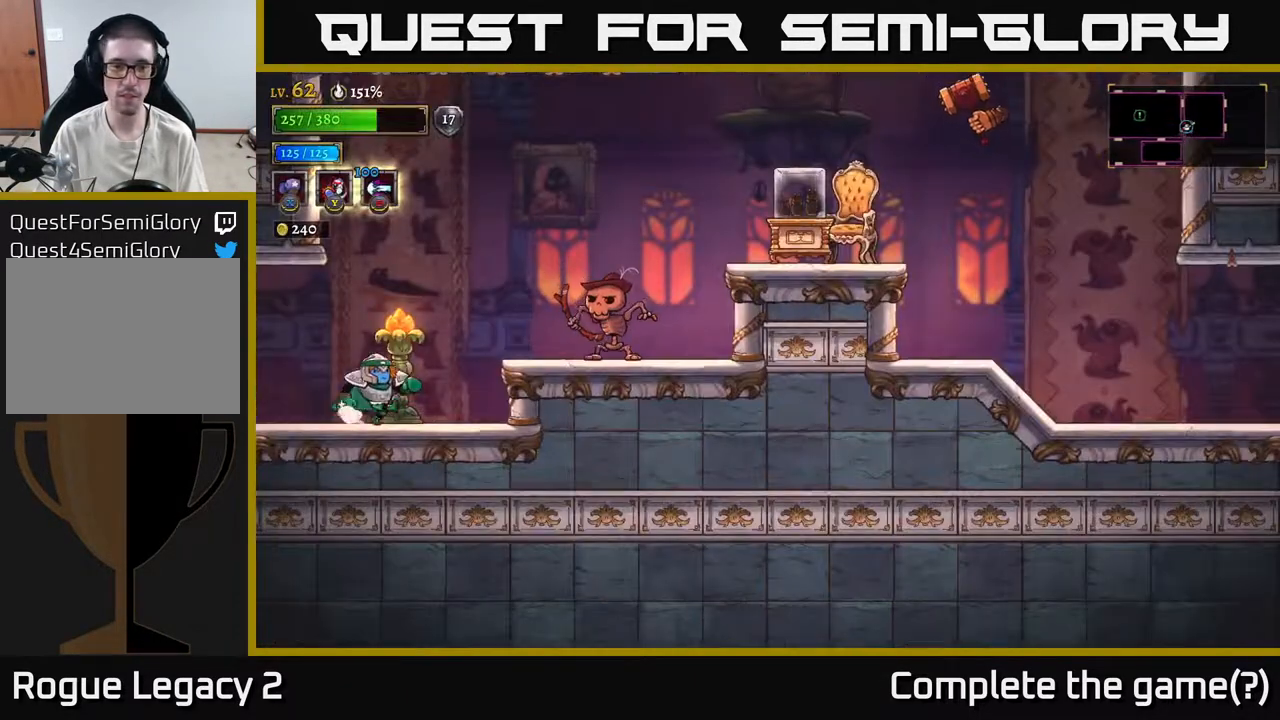
{"buttons": [], "left_stick": "right", "right_stick": "center", "events": [[200, "X", "down"], [333, "X", "up"], [333, "left_stick", "center"], [483, "left_stick", "right"]]}
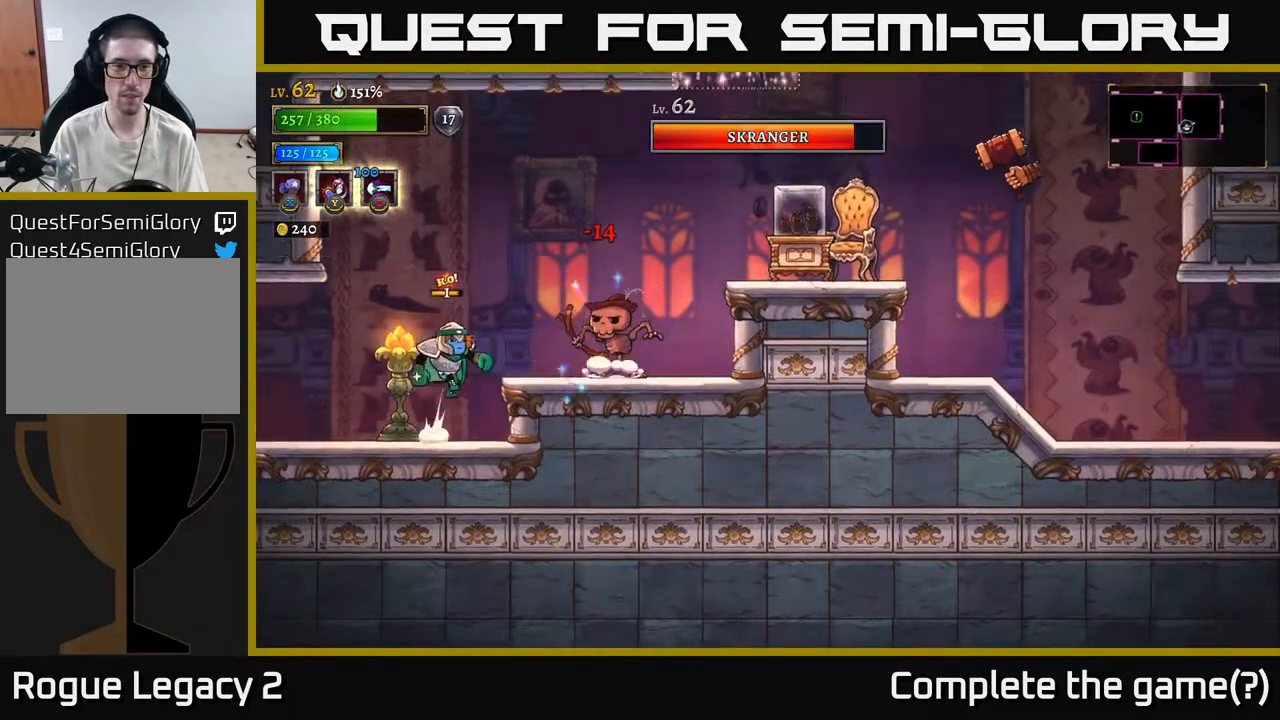
{"buttons": ["X"], "left_stick": "right", "right_stick": "center", "events": [[17, "A", "down"], [100, "X", "down"], [150, "A", "up"]]}
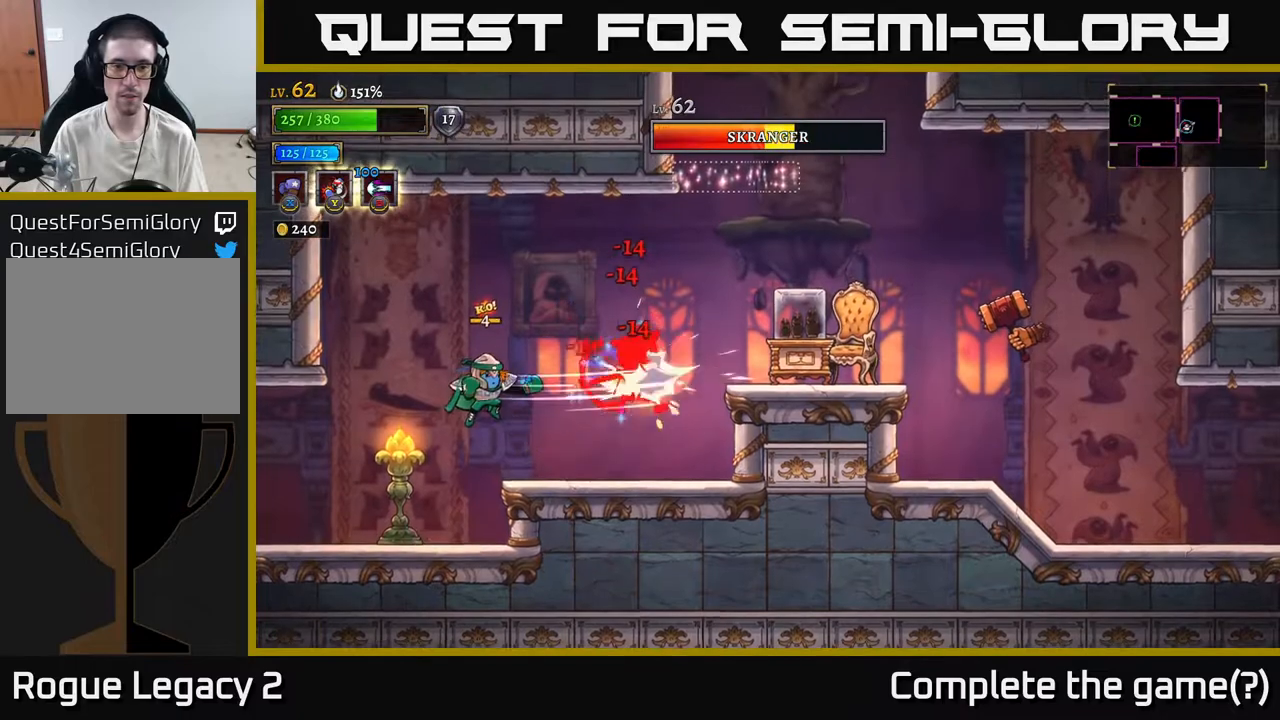
{"buttons": ["R2"], "left_stick": "right", "right_stick": "center", "events": [[267, "X", "up"], [500, "R2", "down"]]}
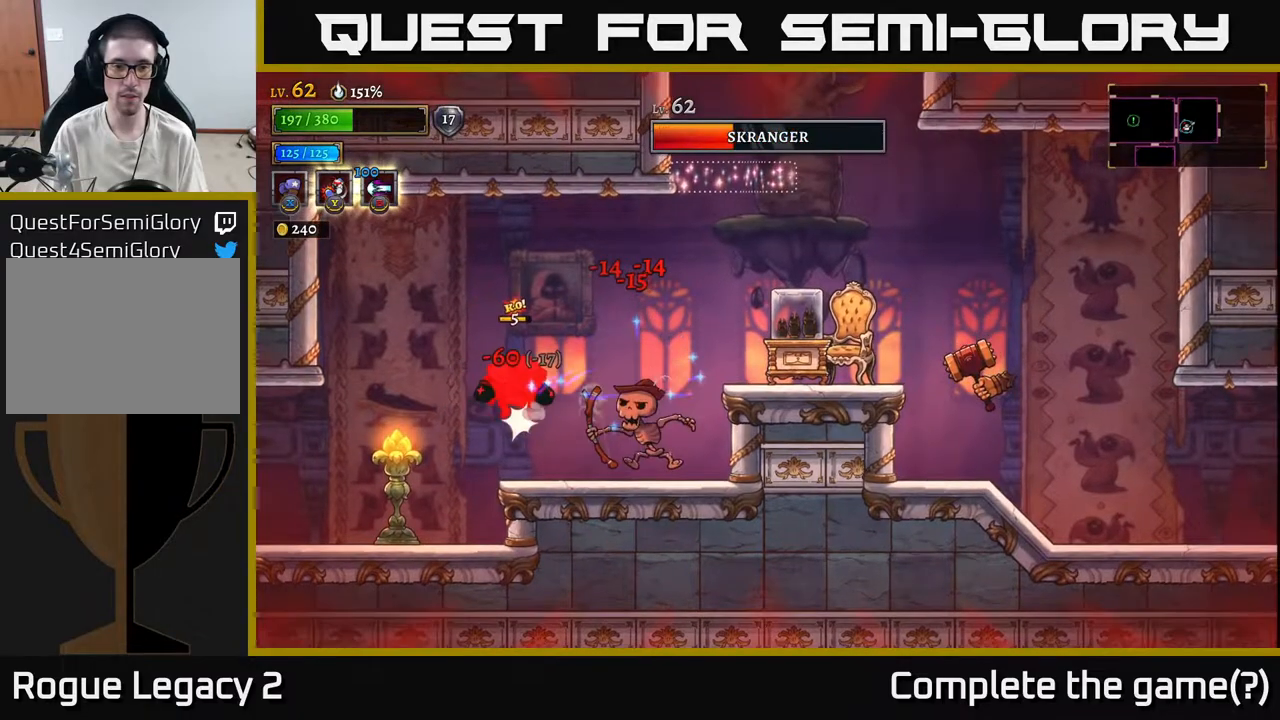
{"buttons": [], "left_stick": "right", "right_stick": "center", "events": [[83, "X", "down"], [117, "left_stick", "center"], [150, "R2", "up"], [167, "L2", "down"], [183, "left_stick", "up-left"], [200, "A", "down"], [250, "X", "up"], [300, "left_stick", "right"], [317, "L2", "up"], [350, "A", "up"]]}
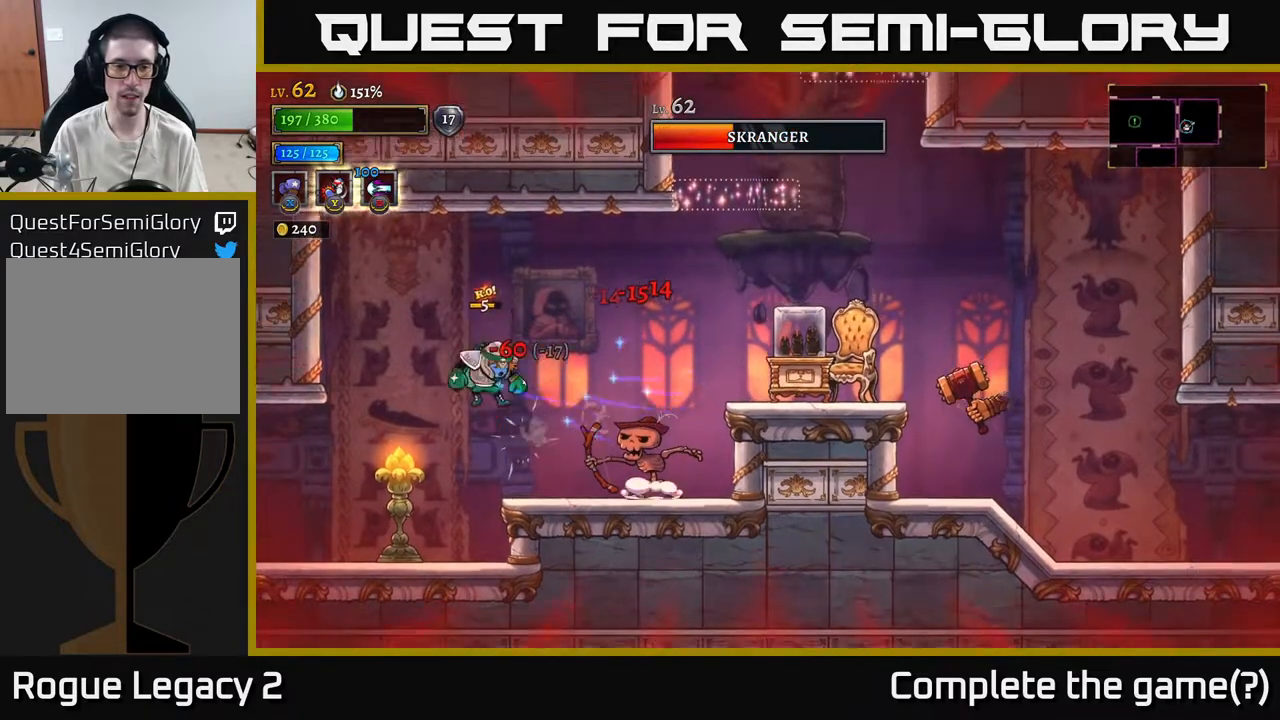
{"buttons": ["R2"], "left_stick": "right", "right_stick": "center", "events": [[33, "A", "down"], [100, "X", "down"], [167, "A", "up"], [267, "X", "up"], [333, "X", "down"], [400, "X", "up"], [433, "R2", "down"]]}
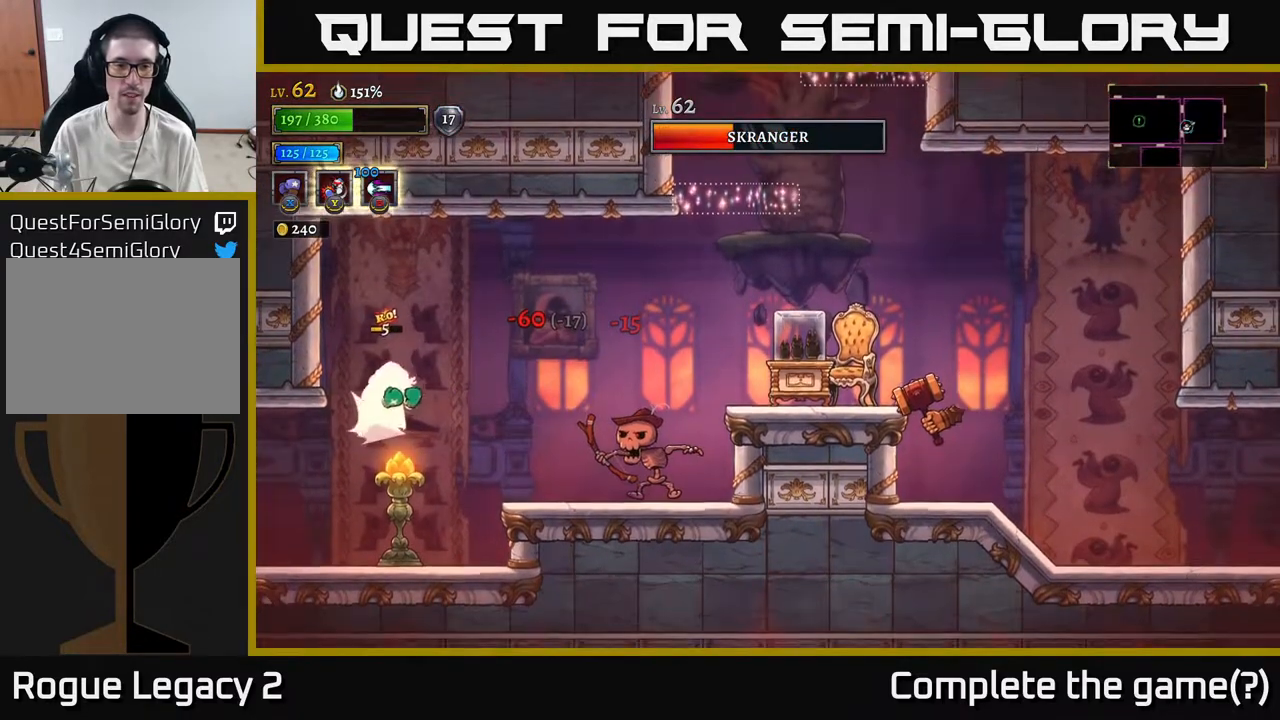
{"buttons": ["X"], "left_stick": "center", "right_stick": "center", "events": [[33, "X", "down"], [167, "R2", "up"], [217, "X", "up"], [250, "X", "down"], [300, "left_stick", "center"], [350, "X", "up"], [417, "X", "down"]]}
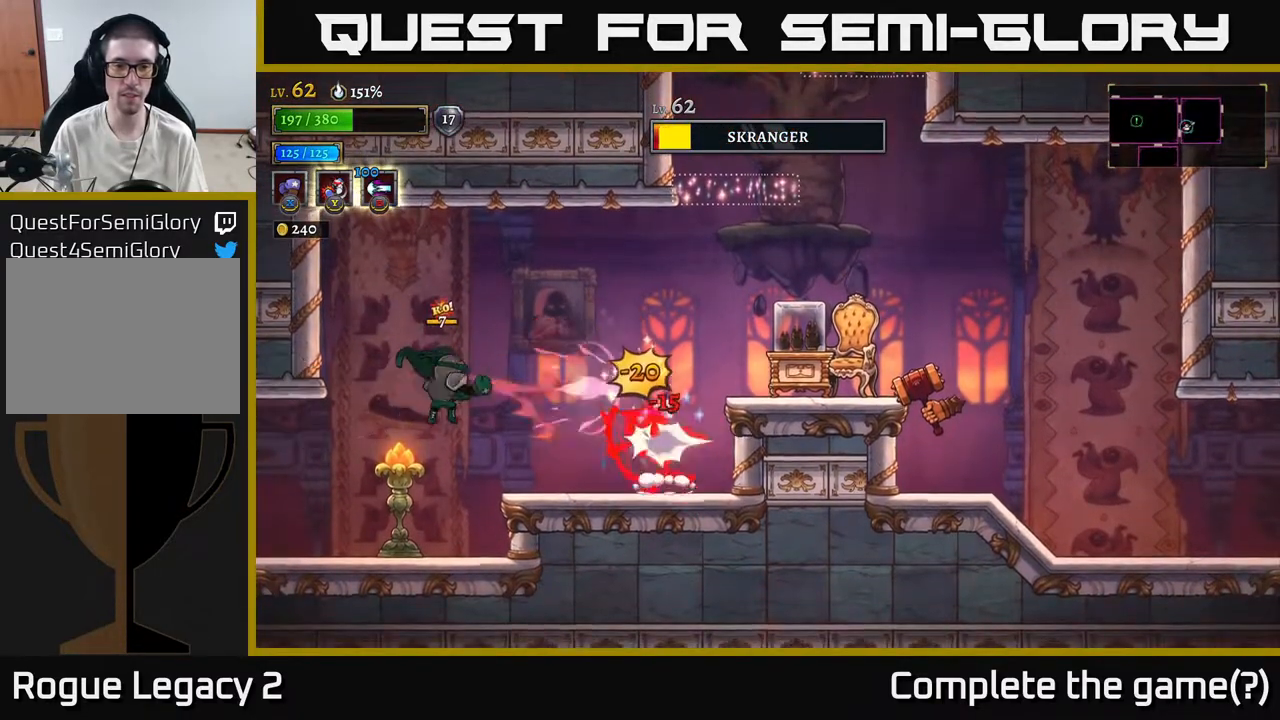
{"buttons": [], "left_stick": "right", "right_stick": "center", "events": [[33, "X", "up"], [133, "X", "down"], [183, "left_stick", "right"], [233, "X", "up"], [317, "X", "down"], [467, "X", "up"]]}